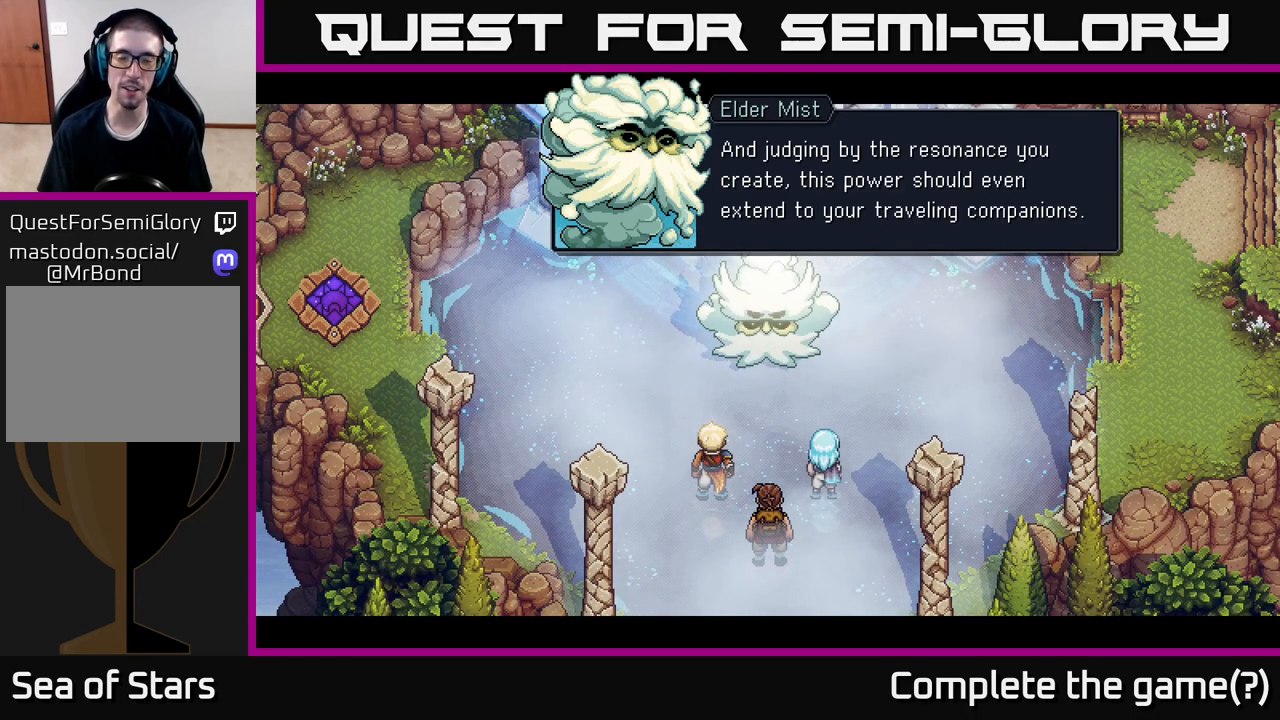
Gameplay with a controller (Xbox layout); each line is a JSON object with the inputs held at the frame after it. "events" lists button and stick changes between this image and that frame as [ms after this image, input, new state], when the widget could be followed in between.
{"buttons": [], "left_stick": "center", "right_stick": "center", "events": [[133, "A", "down"], [333, "A", "up"]]}
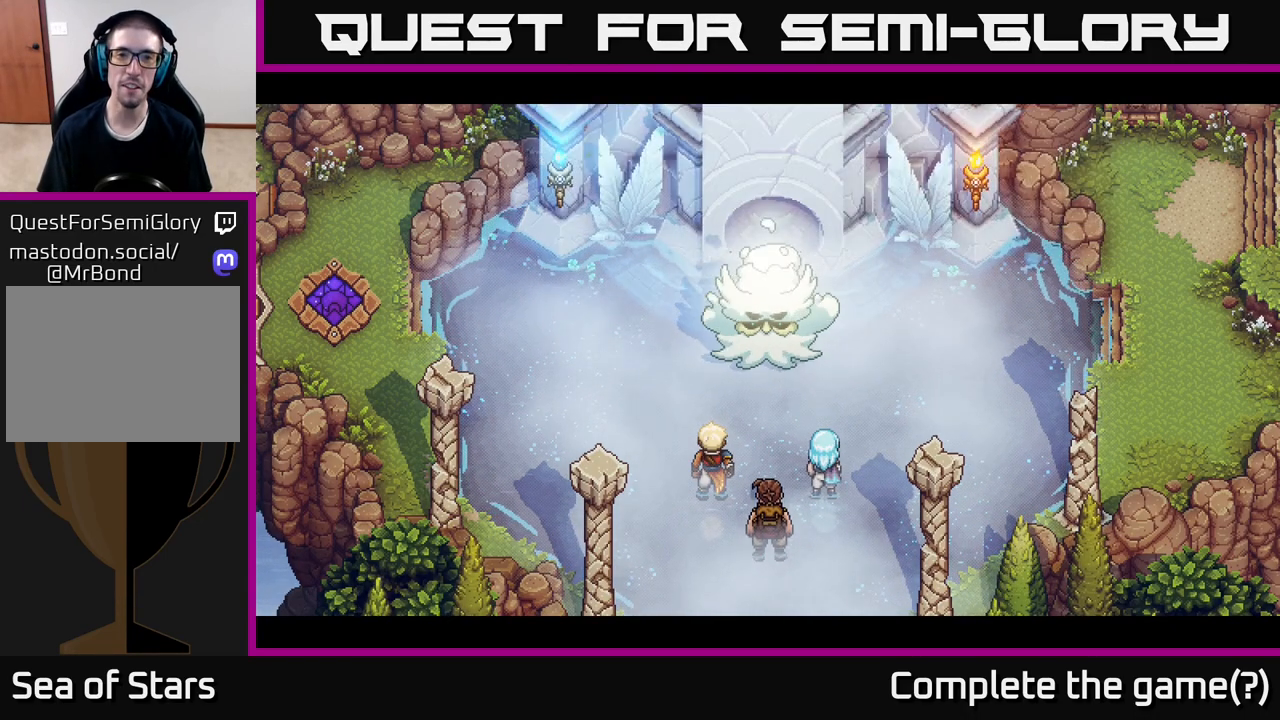
{"buttons": [], "left_stick": "center", "right_stick": "center", "events": []}
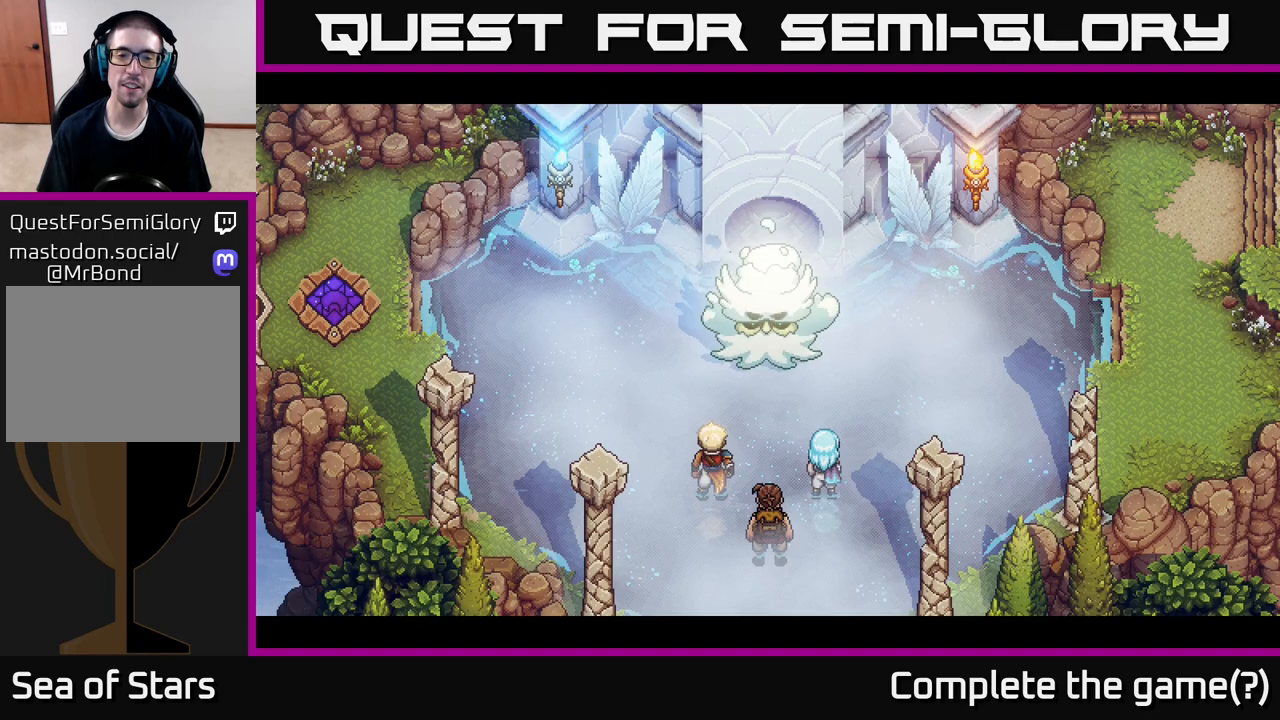
{"buttons": [], "left_stick": "center", "right_stick": "center", "events": []}
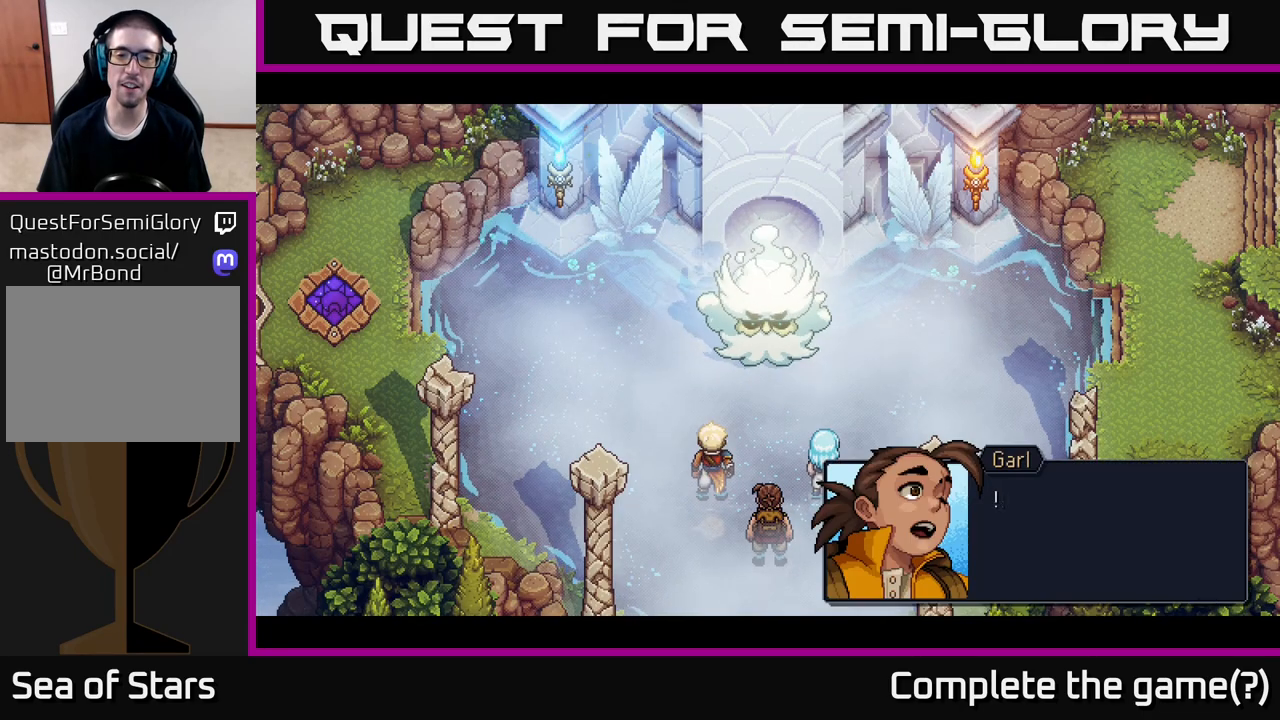
{"buttons": [], "left_stick": "center", "right_stick": "center", "events": []}
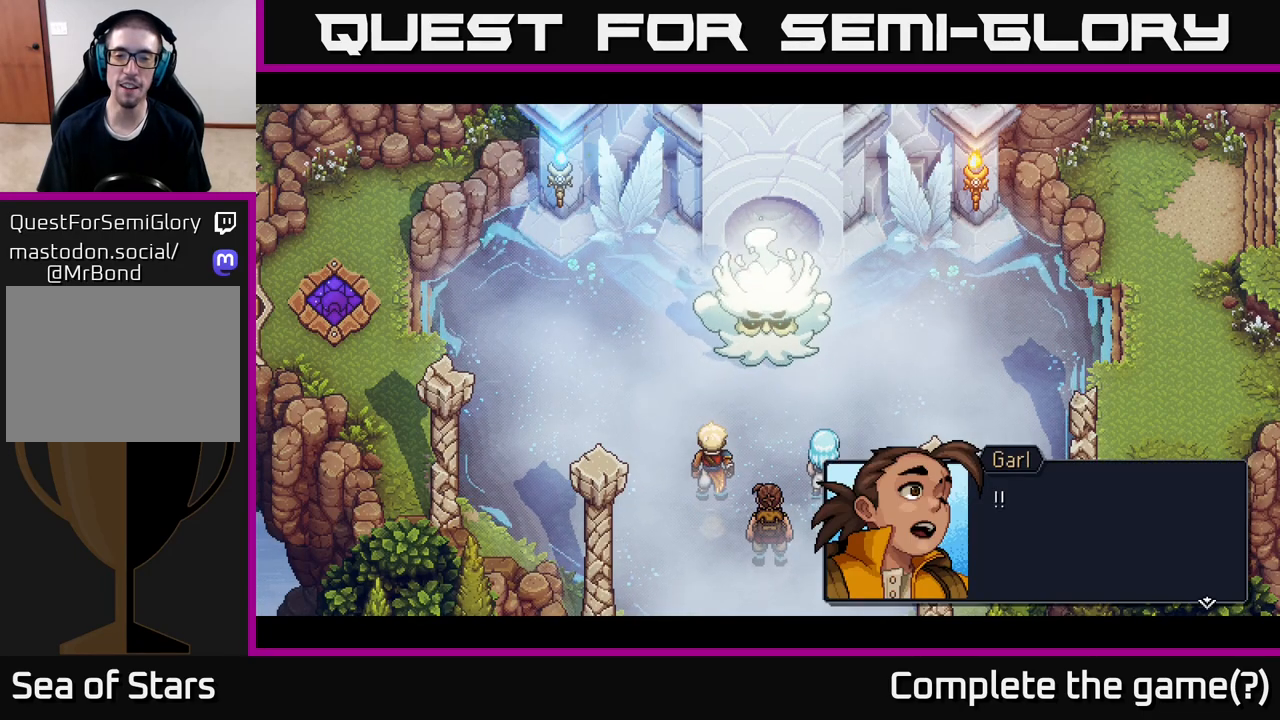
{"buttons": [], "left_stick": "center", "right_stick": "center", "events": []}
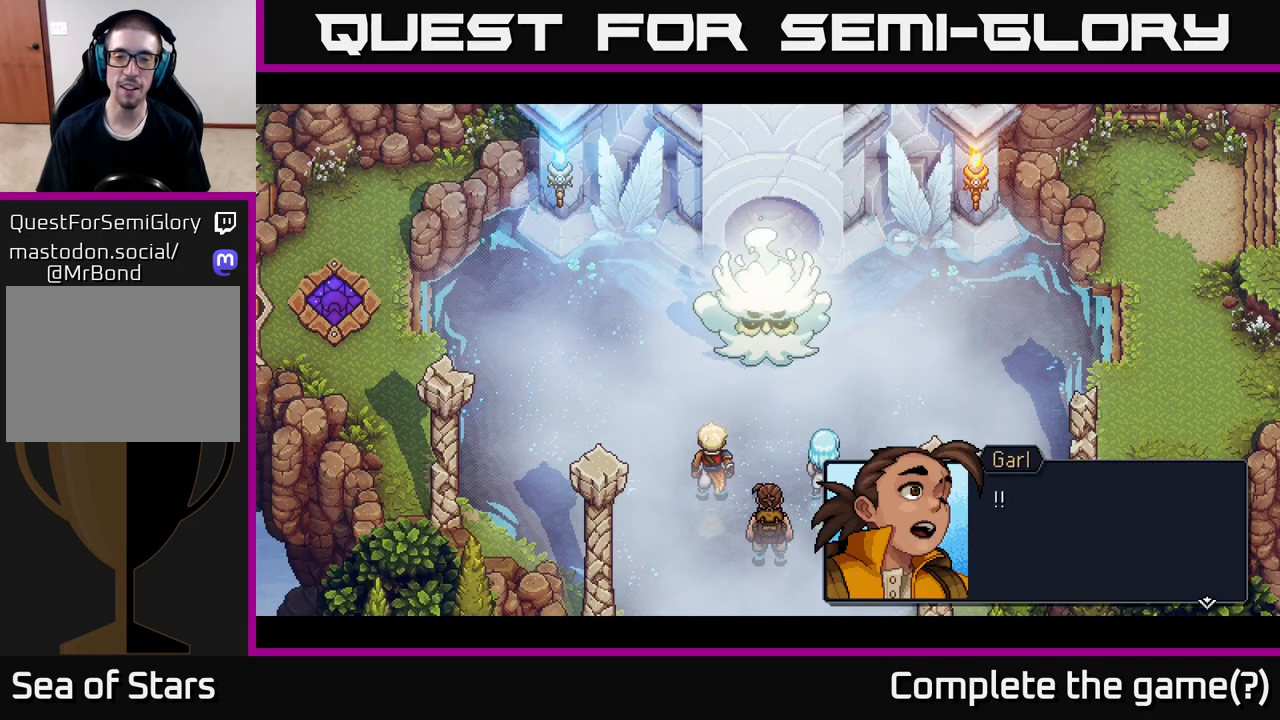
{"buttons": [], "left_stick": "center", "right_stick": "center", "events": []}
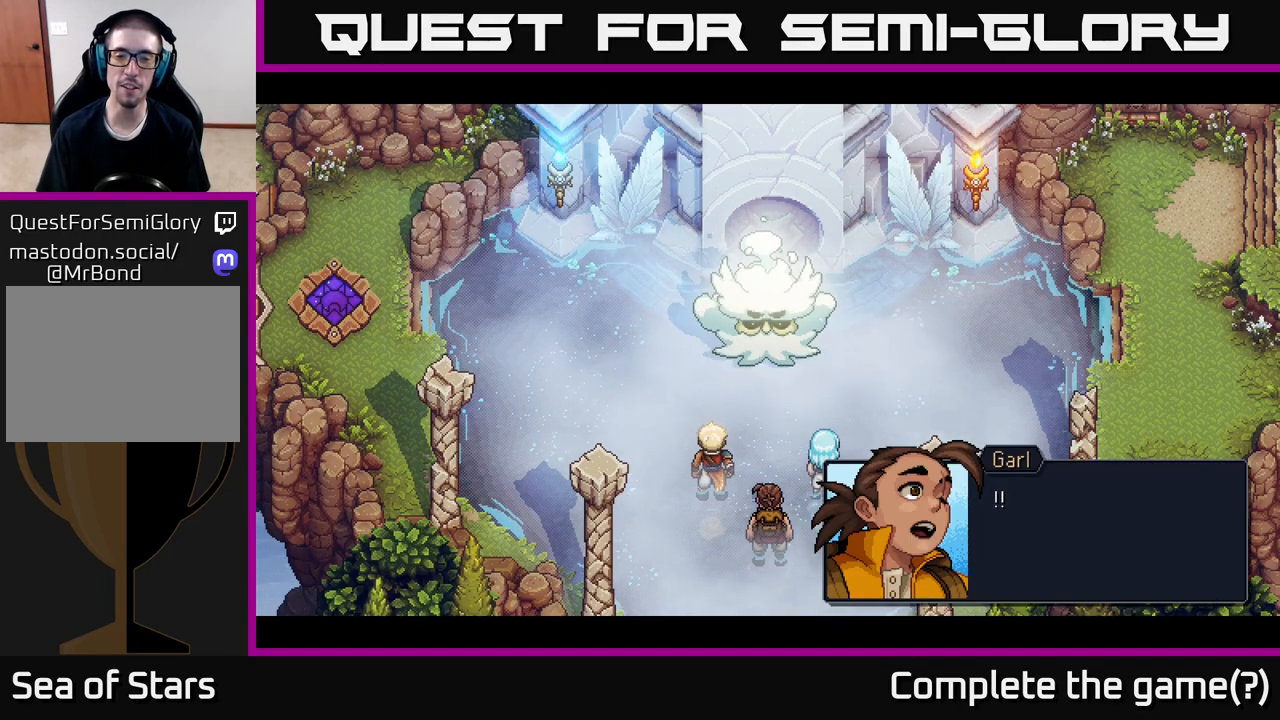
{"buttons": [], "left_stick": "center", "right_stick": "center", "events": []}
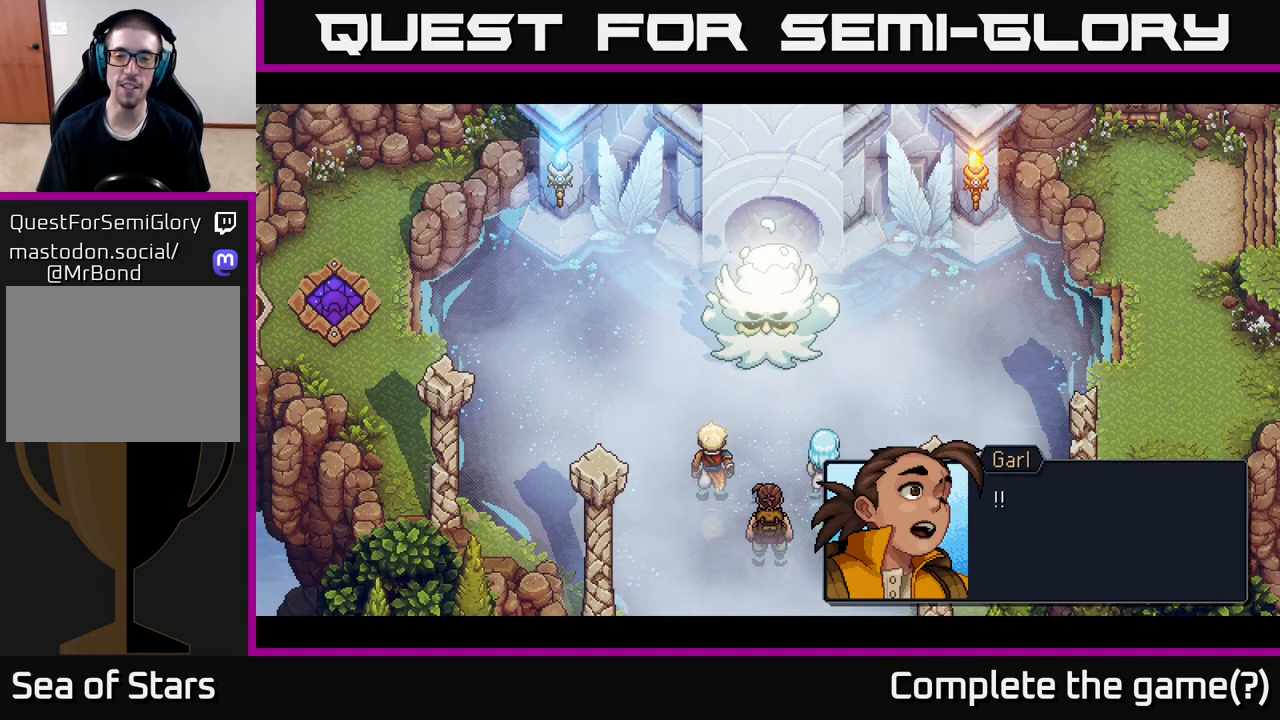
{"buttons": [], "left_stick": "center", "right_stick": "center", "events": []}
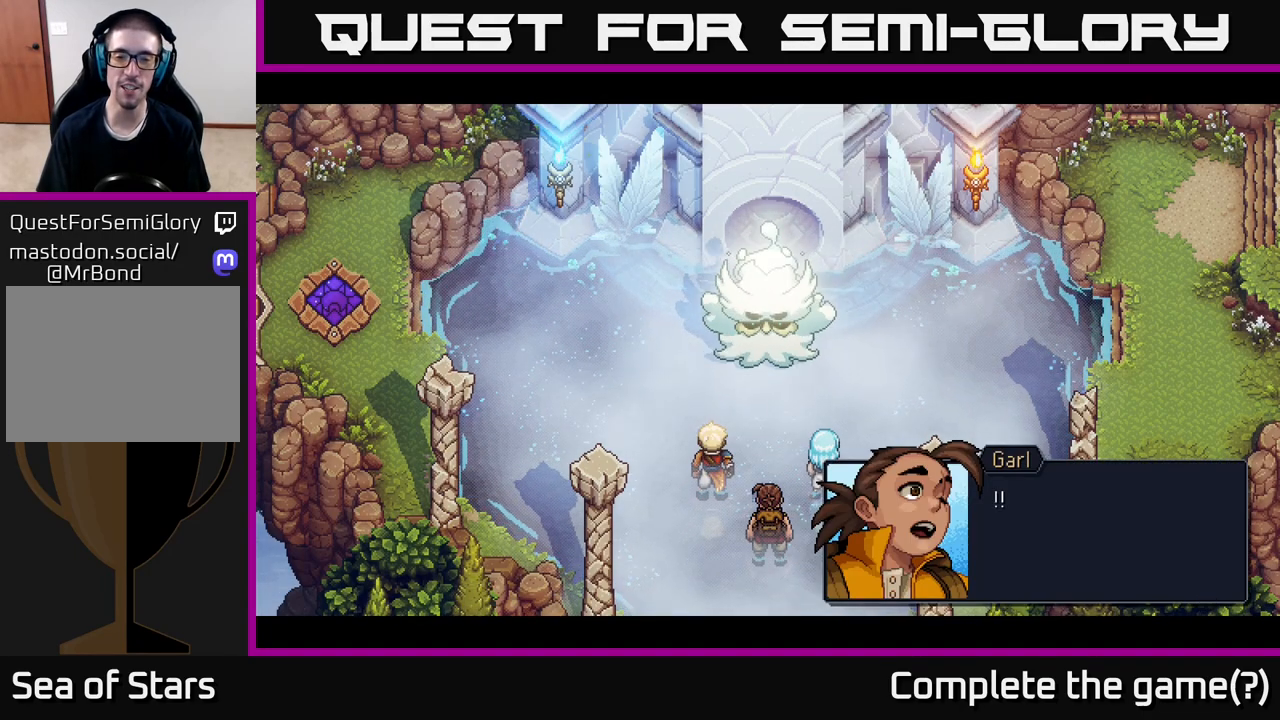
{"buttons": [], "left_stick": "center", "right_stick": "center", "events": []}
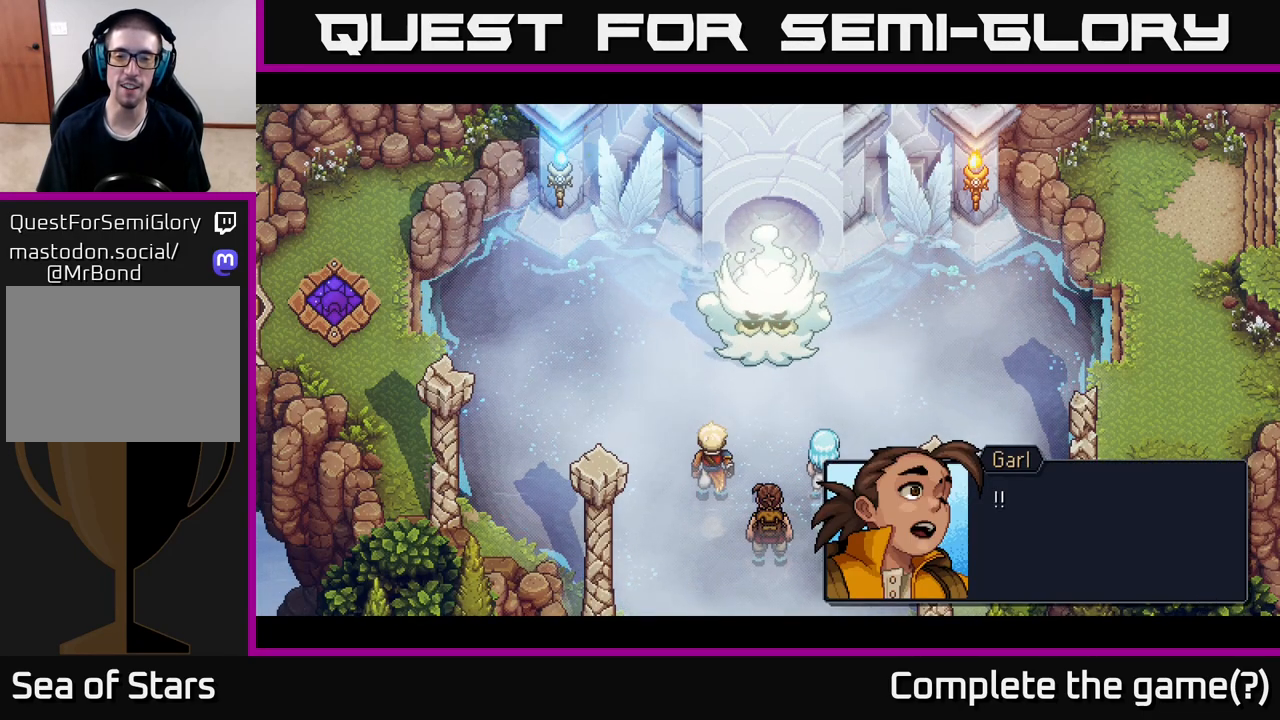
{"buttons": [], "left_stick": "center", "right_stick": "center", "events": [[83, "A", "down"], [233, "A", "up"]]}
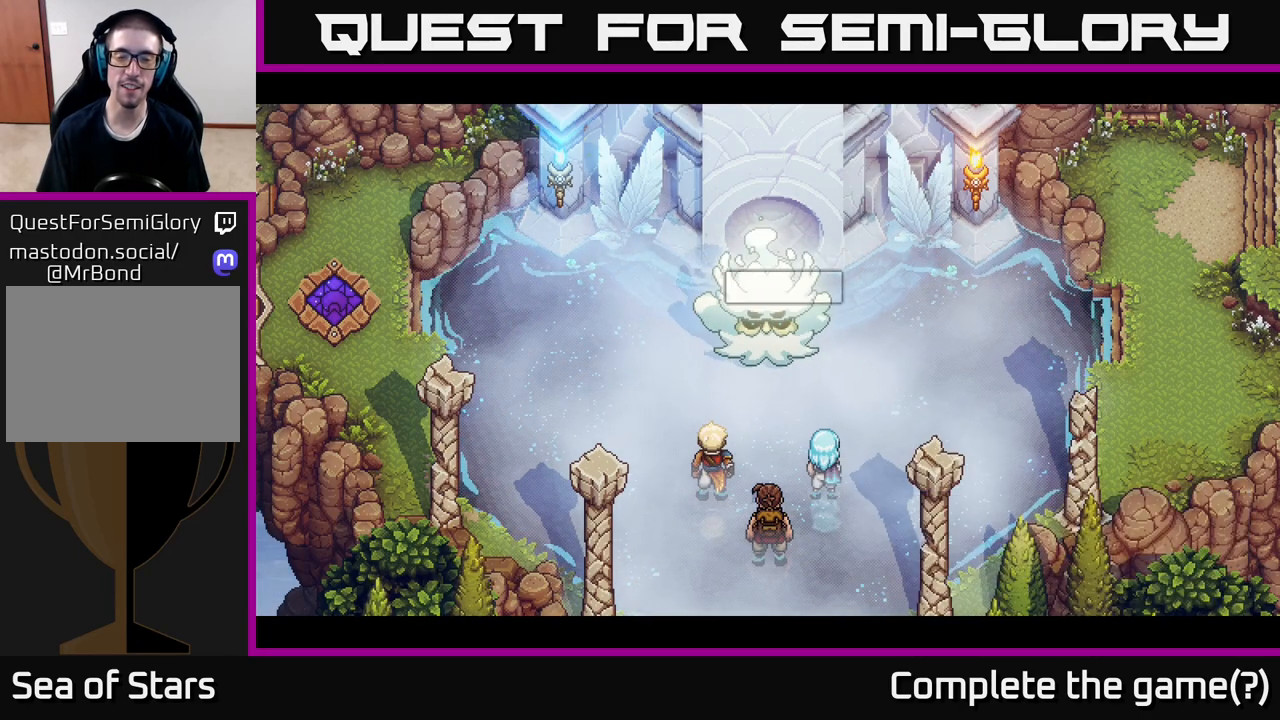
{"buttons": [], "left_stick": "center", "right_stick": "center", "events": []}
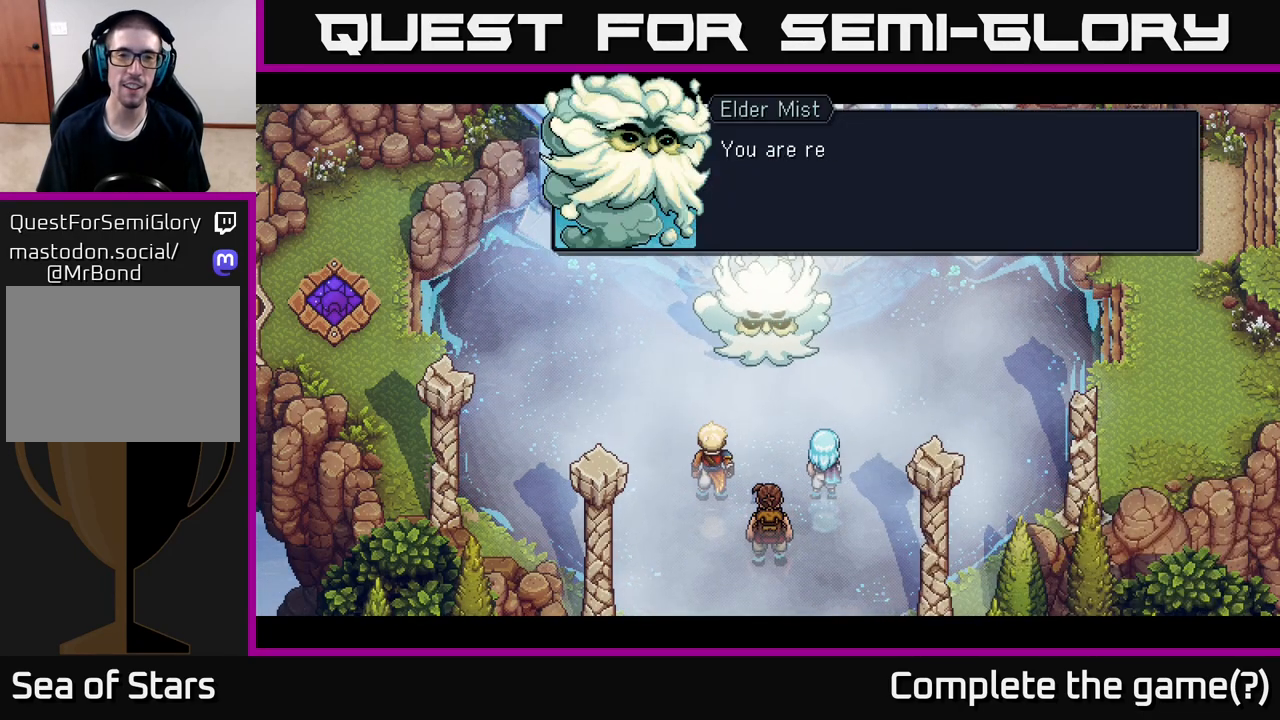
{"buttons": [], "left_stick": "center", "right_stick": "center", "events": []}
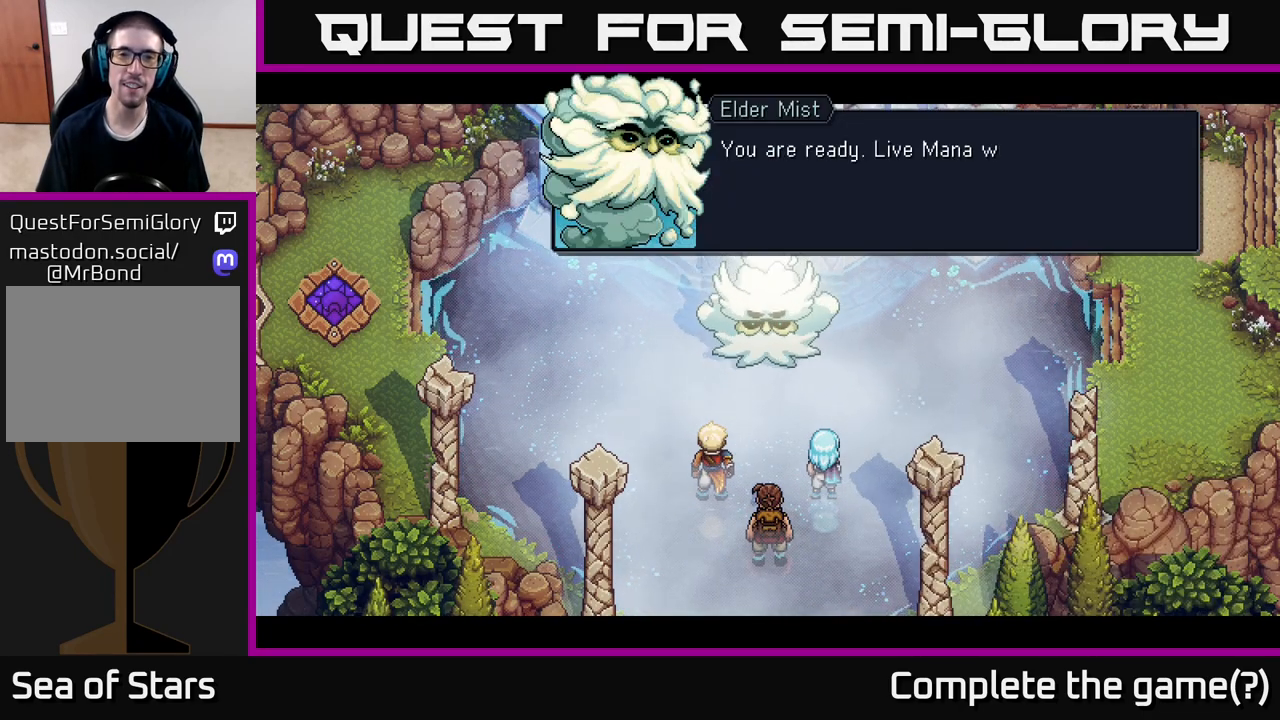
{"buttons": [], "left_stick": "center", "right_stick": "center", "events": []}
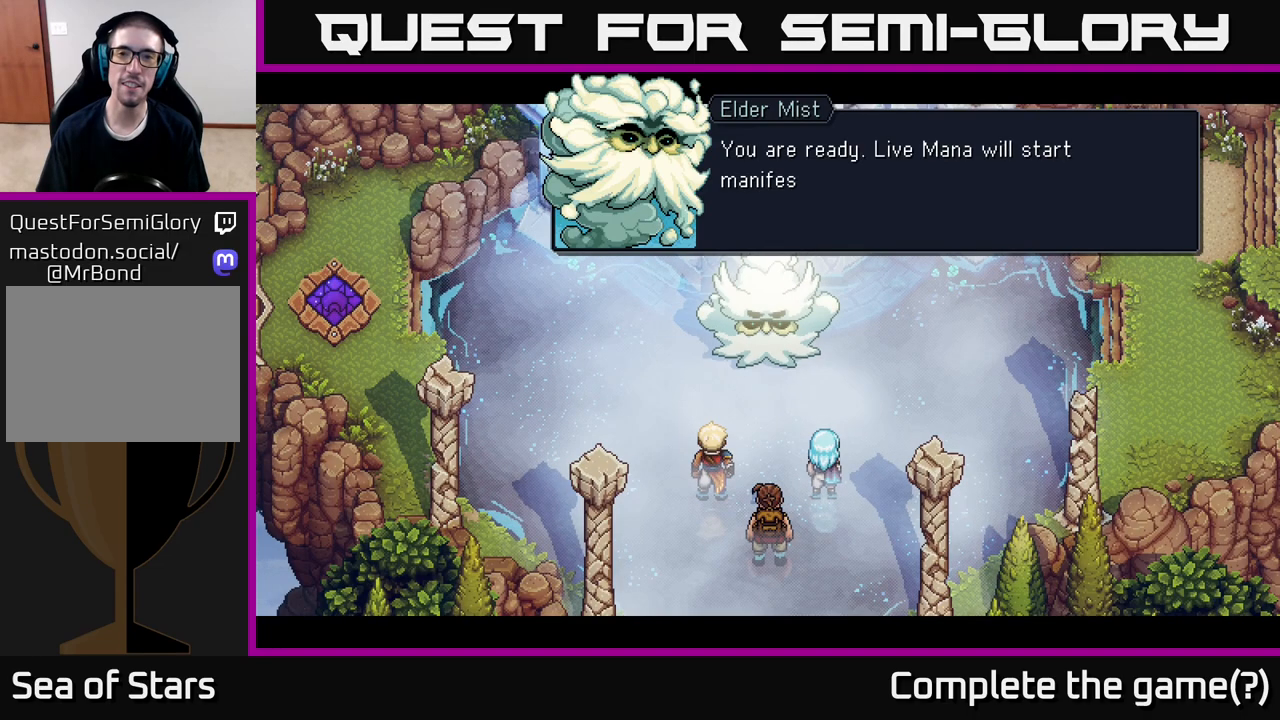
{"buttons": [], "left_stick": "center", "right_stick": "center", "events": []}
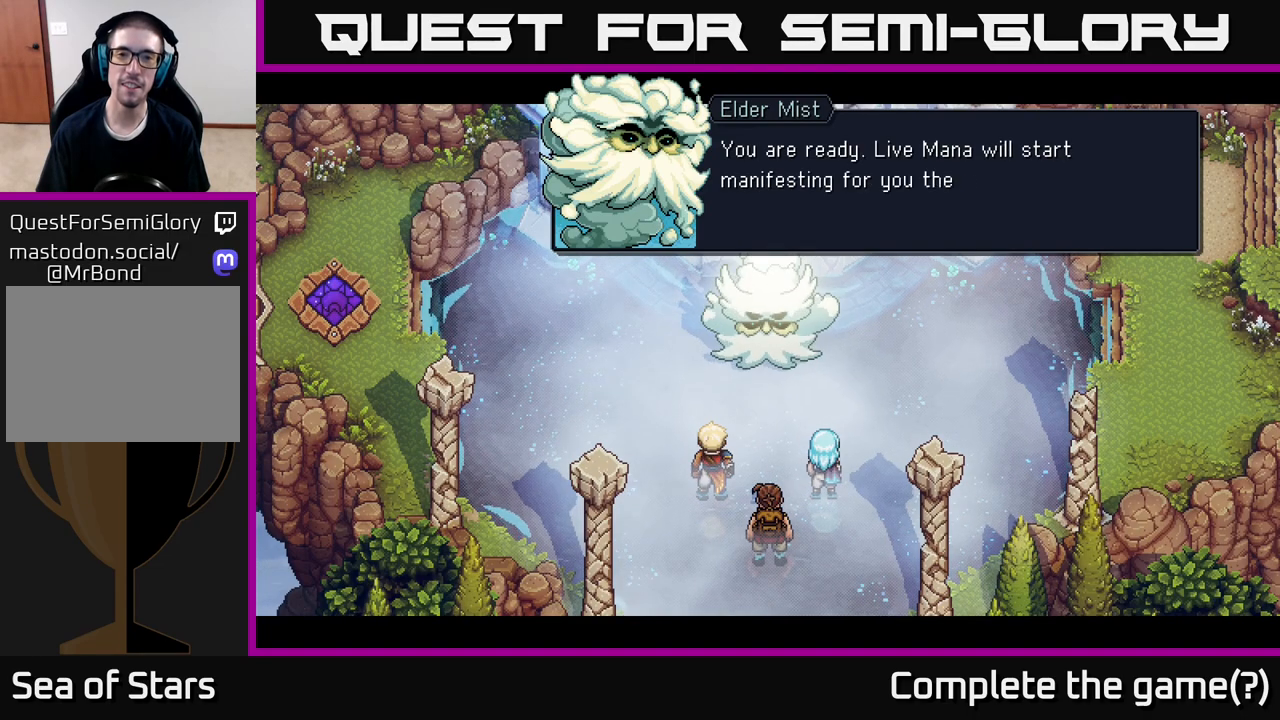
{"buttons": [], "left_stick": "center", "right_stick": "center", "events": []}
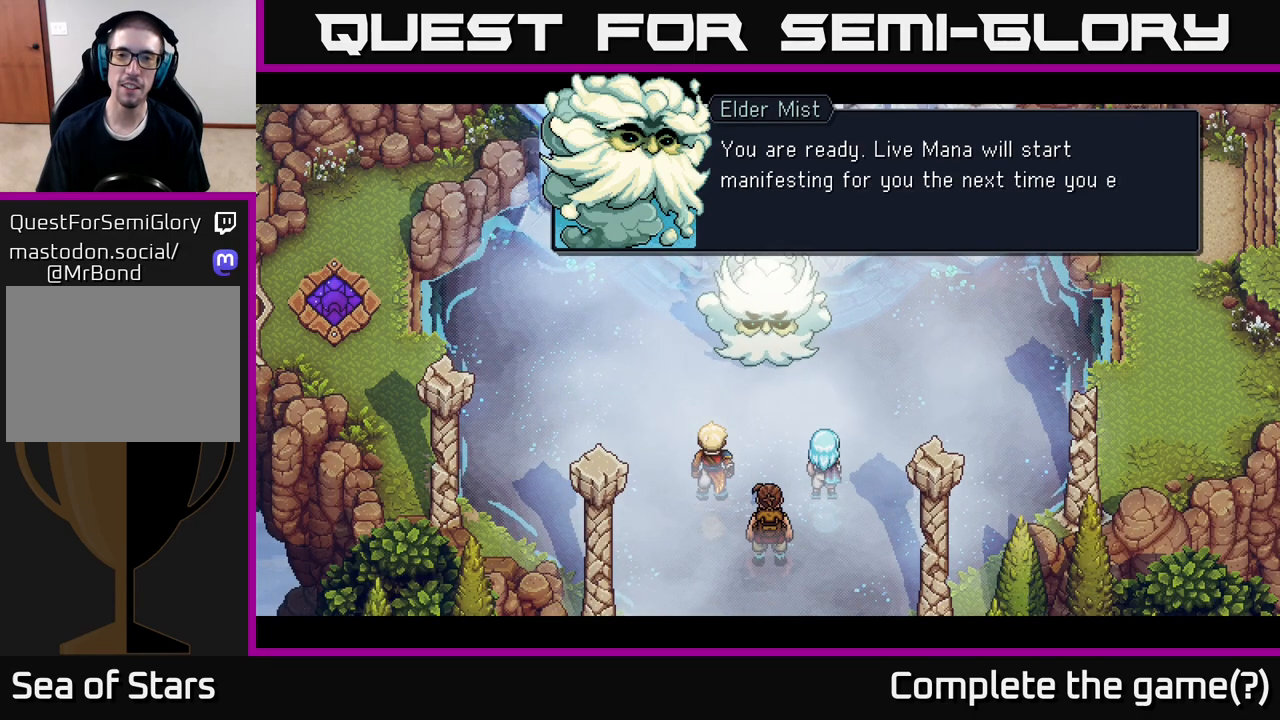
{"buttons": [], "left_stick": "center", "right_stick": "center", "events": []}
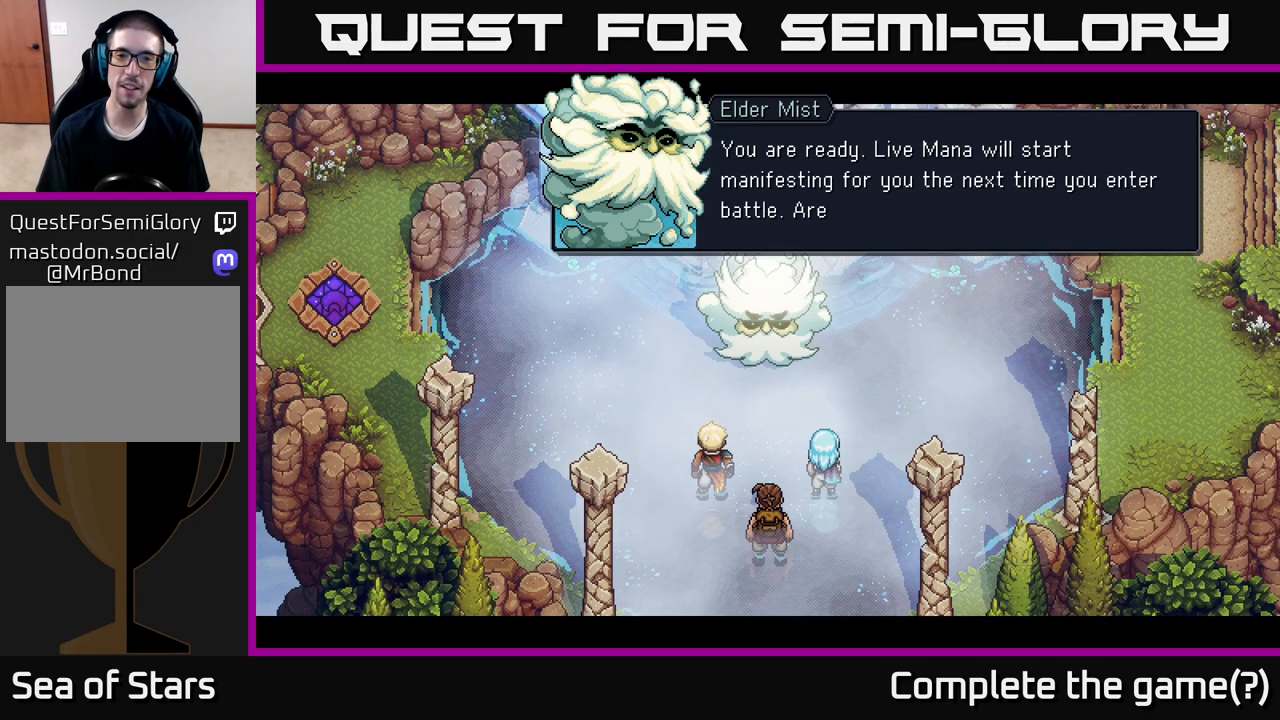
{"buttons": [], "left_stick": "center", "right_stick": "center", "events": []}
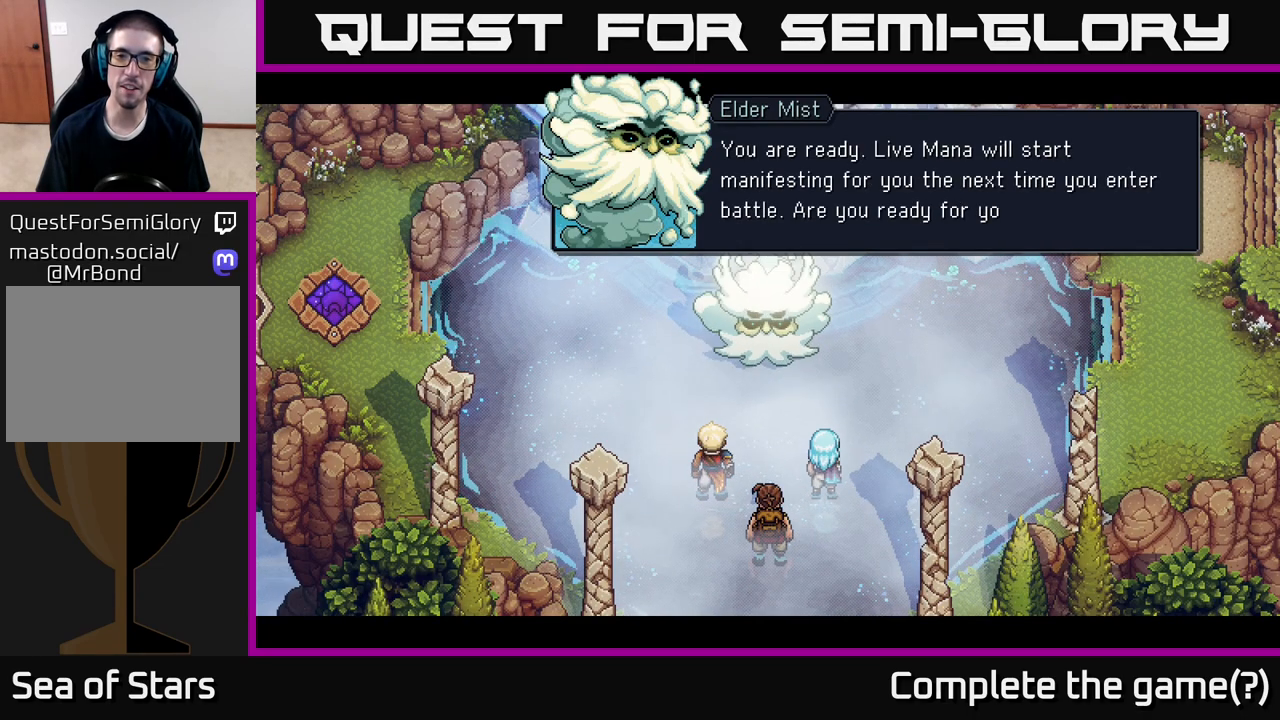
{"buttons": [], "left_stick": "center", "right_stick": "center", "events": []}
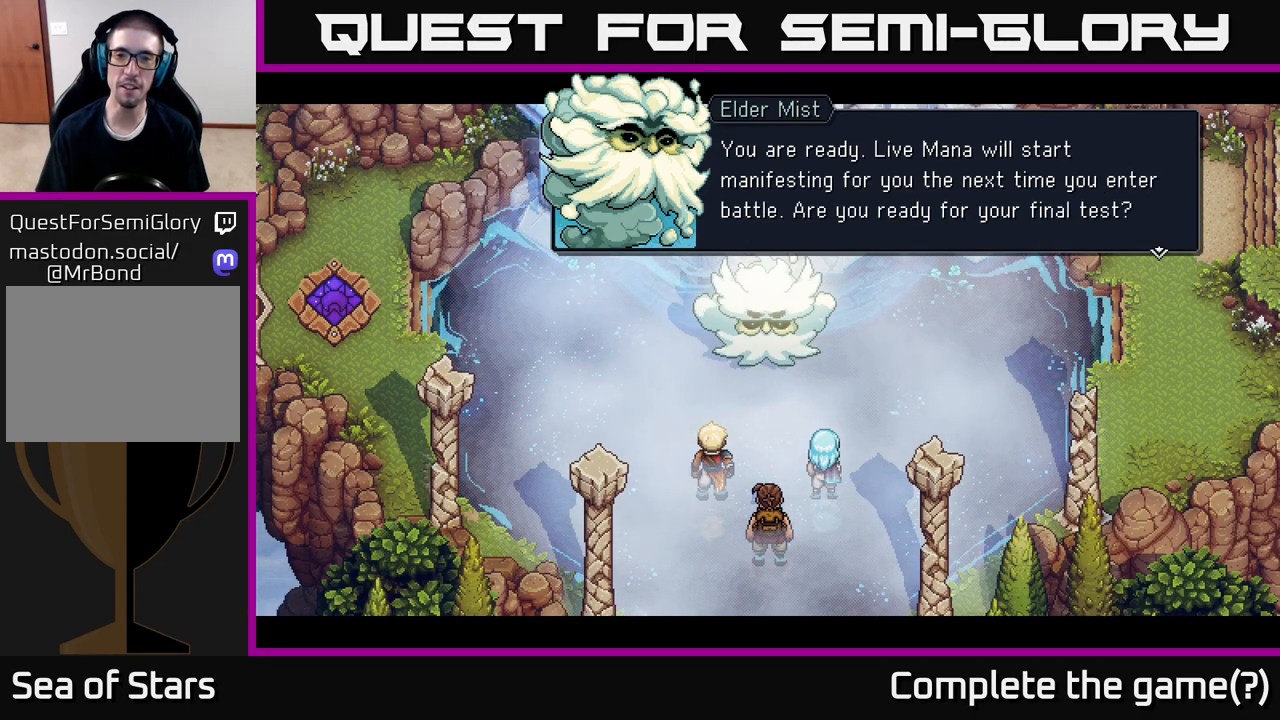
{"buttons": [], "left_stick": "center", "right_stick": "center", "events": [[350, "A", "down"], [483, "A", "up"]]}
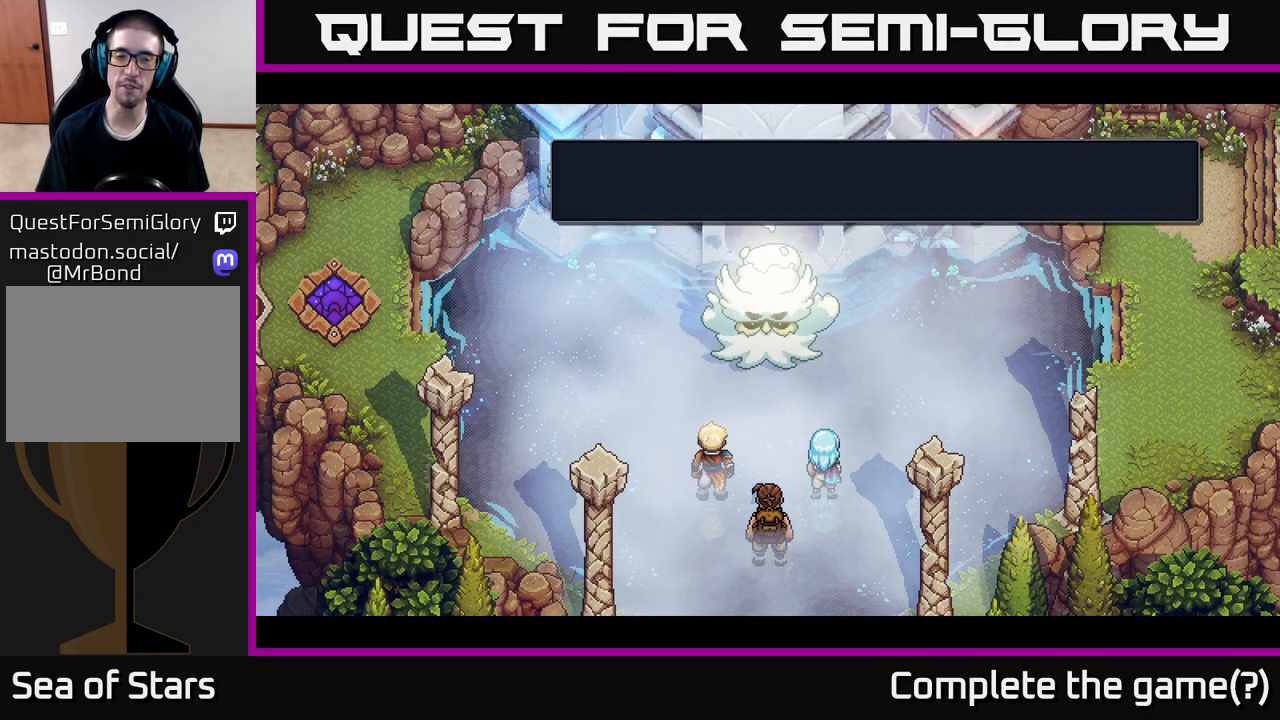
{"buttons": [], "left_stick": "center", "right_stick": "center", "events": []}
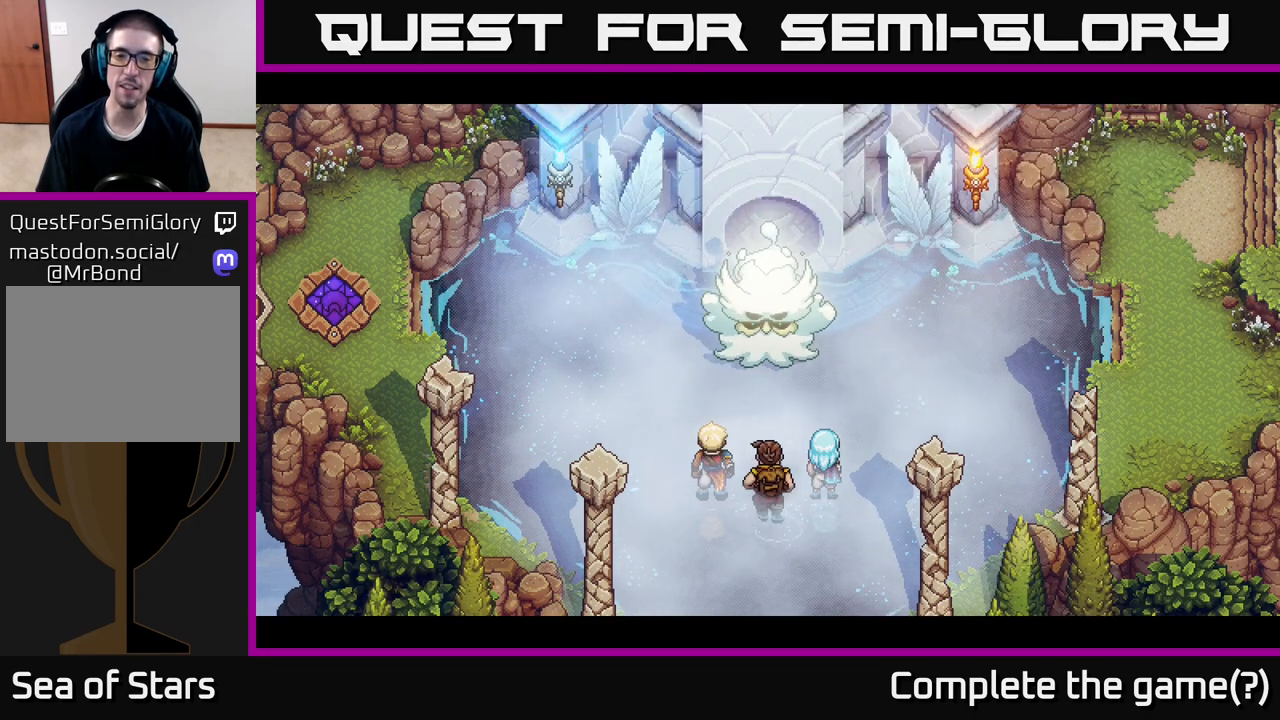
{"buttons": [], "left_stick": "center", "right_stick": "center", "events": []}
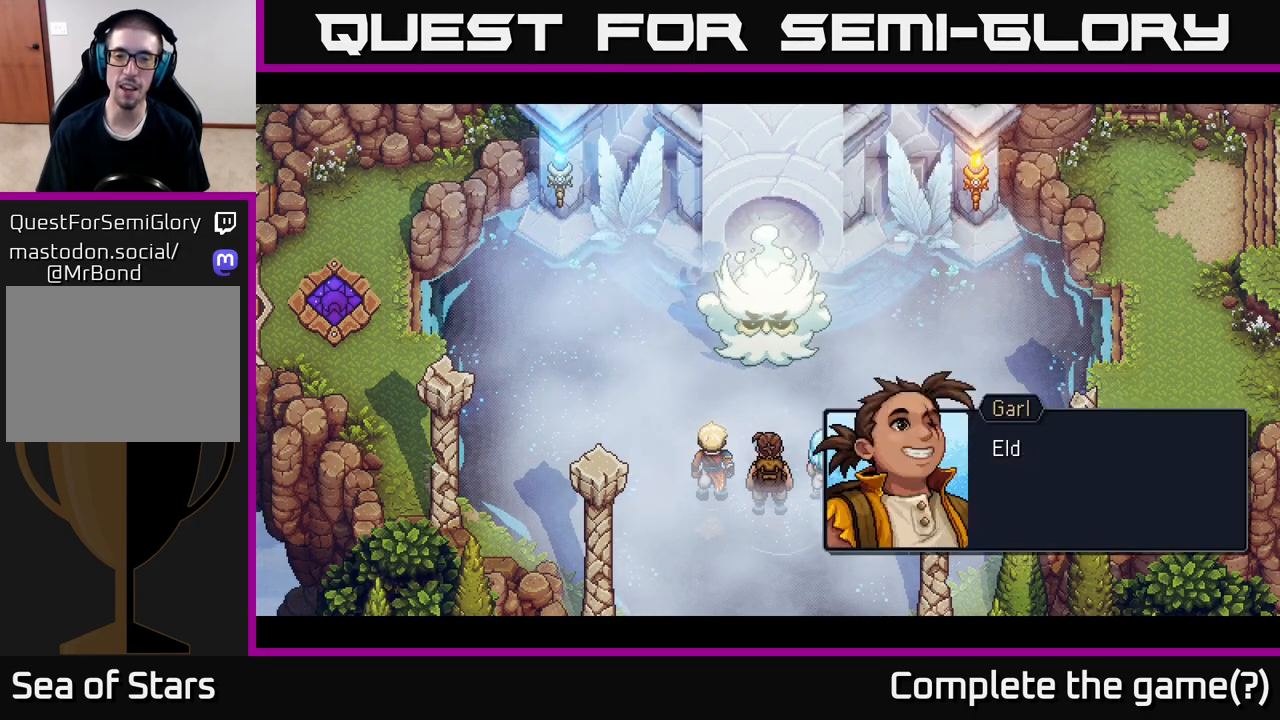
{"buttons": [], "left_stick": "center", "right_stick": "center", "events": []}
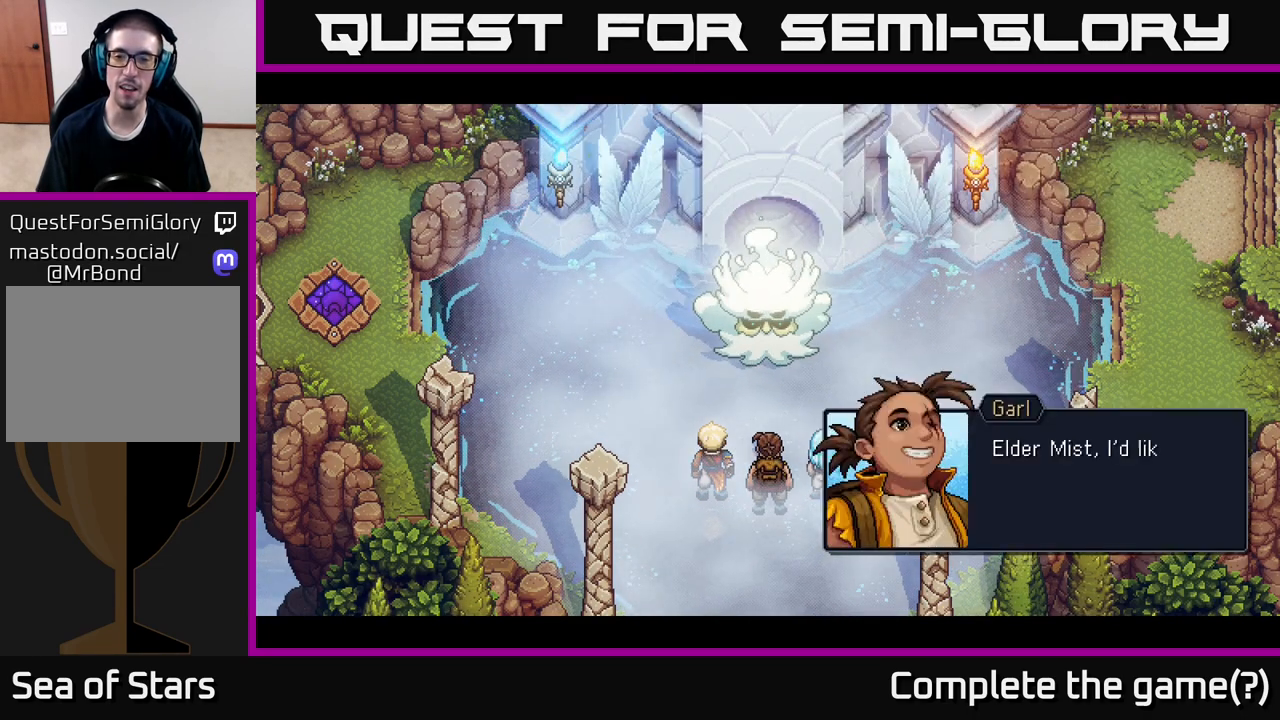
{"buttons": [], "left_stick": "center", "right_stick": "center", "events": []}
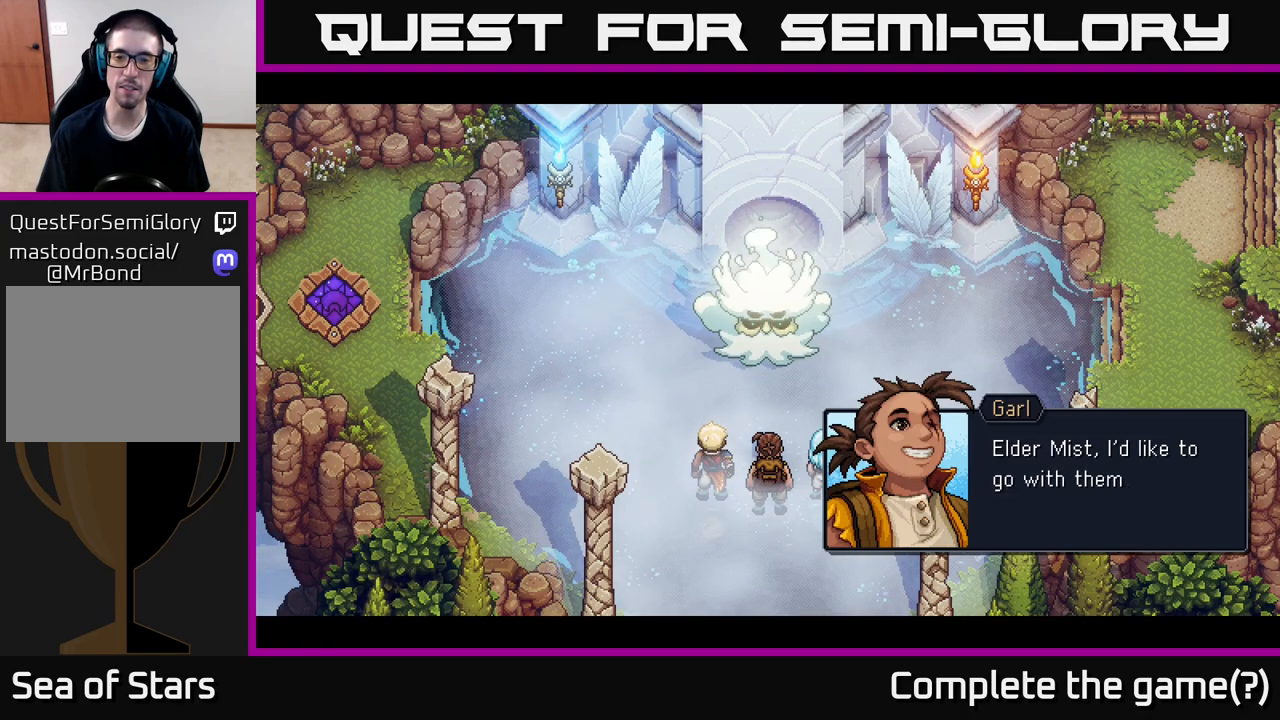
{"buttons": ["A"], "left_stick": "center", "right_stick": "center", "events": [[483, "A", "down"]]}
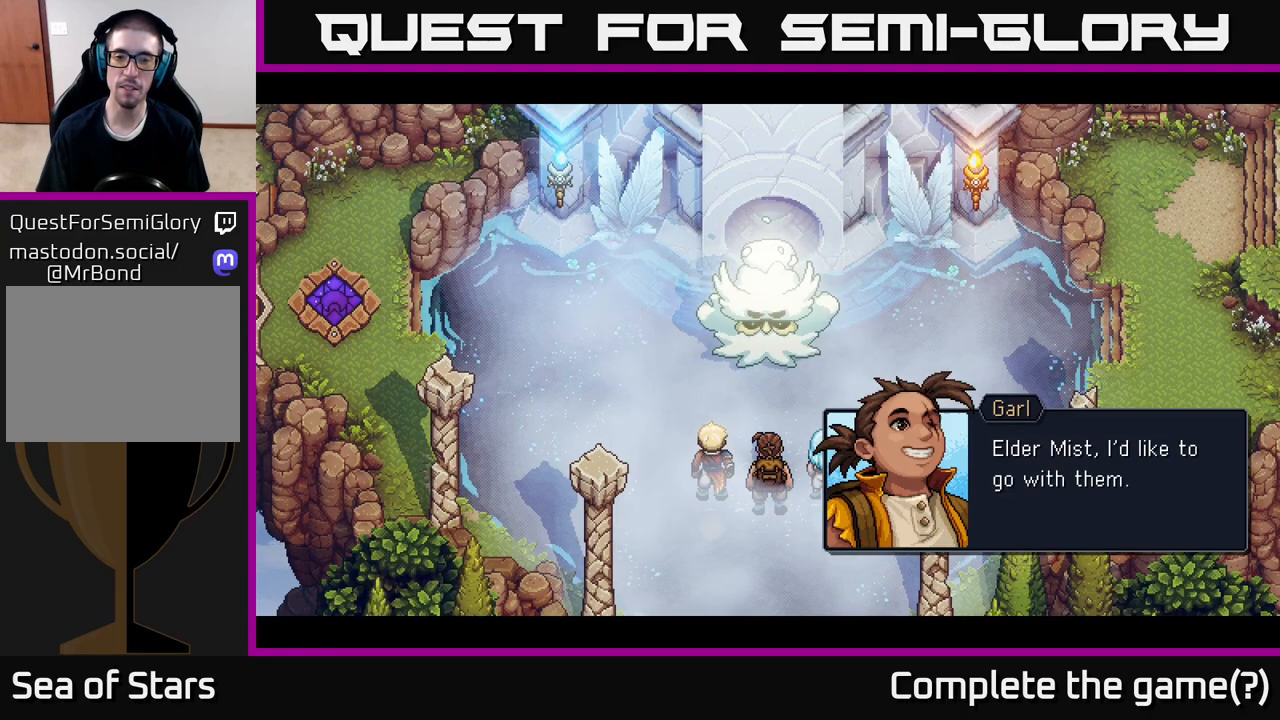
{"buttons": [], "left_stick": "center", "right_stick": "center", "events": [[150, "A", "up"]]}
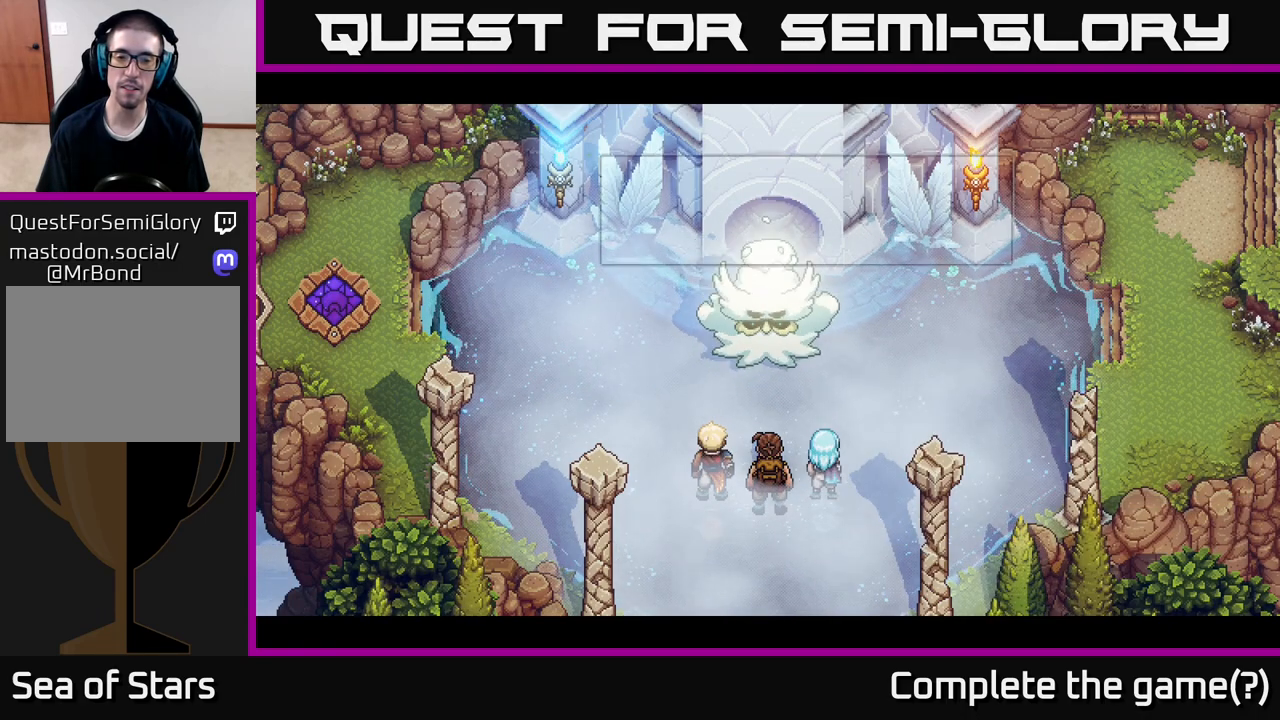
{"buttons": [], "left_stick": "center", "right_stick": "center", "events": []}
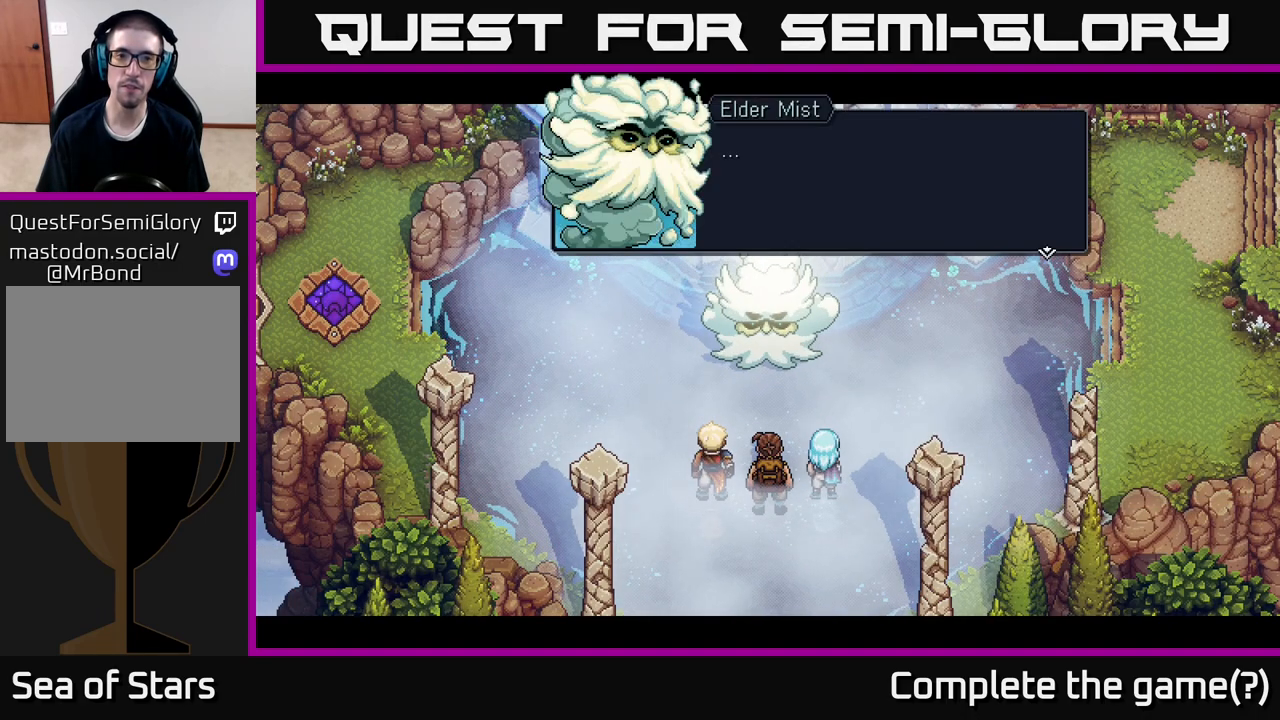
{"buttons": [], "left_stick": "center", "right_stick": "center", "events": []}
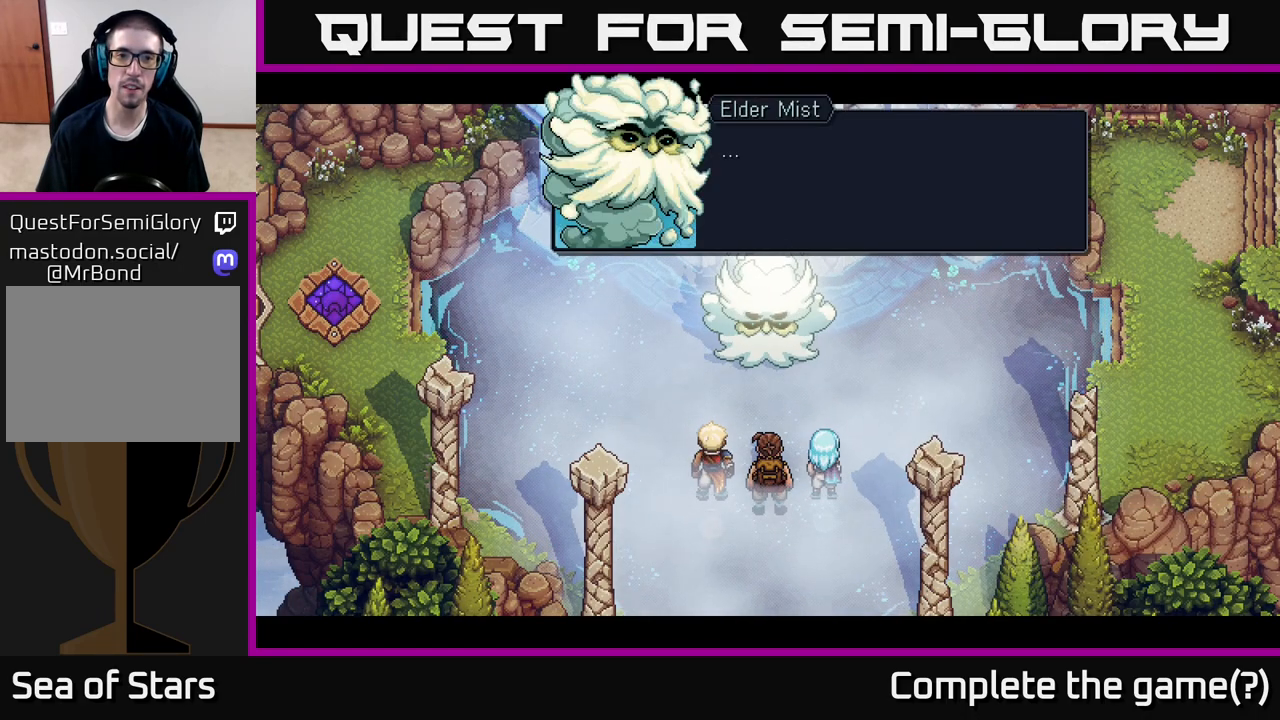
{"buttons": [], "left_stick": "center", "right_stick": "center", "events": [[50, "A", "down"], [183, "A", "up"]]}
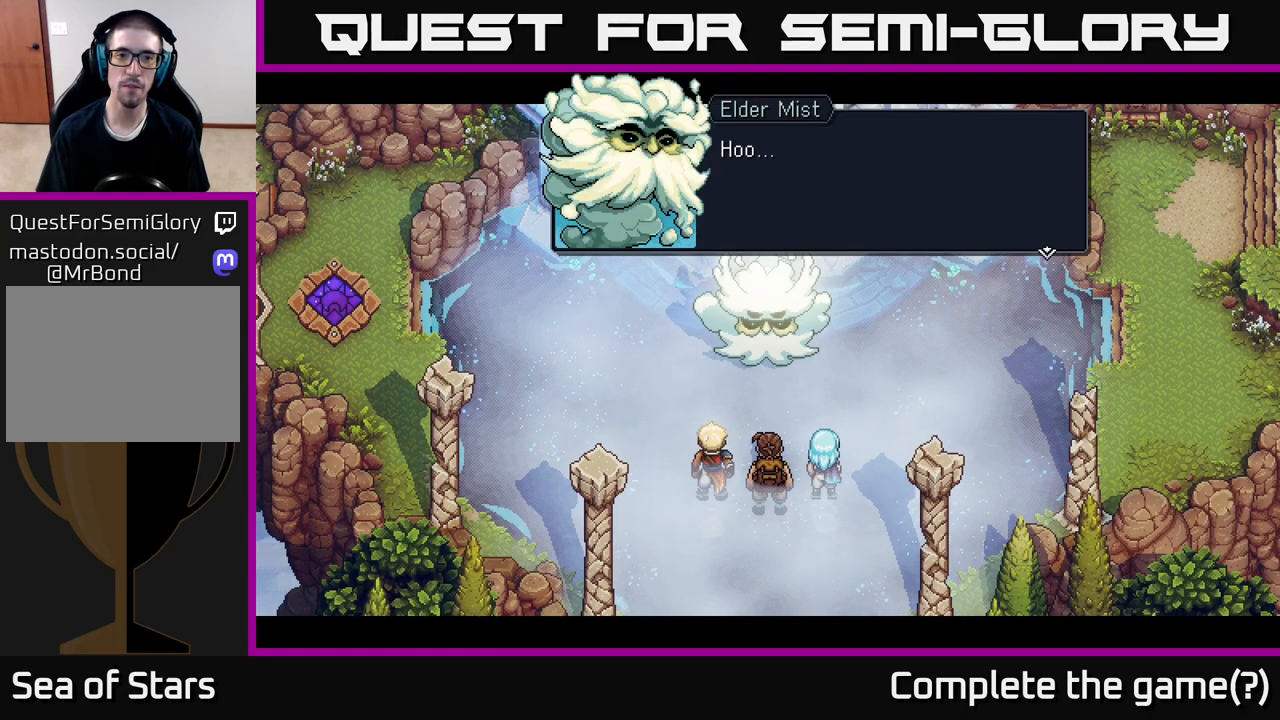
{"buttons": ["A"], "left_stick": "center", "right_stick": "center", "events": [[500, "A", "down"]]}
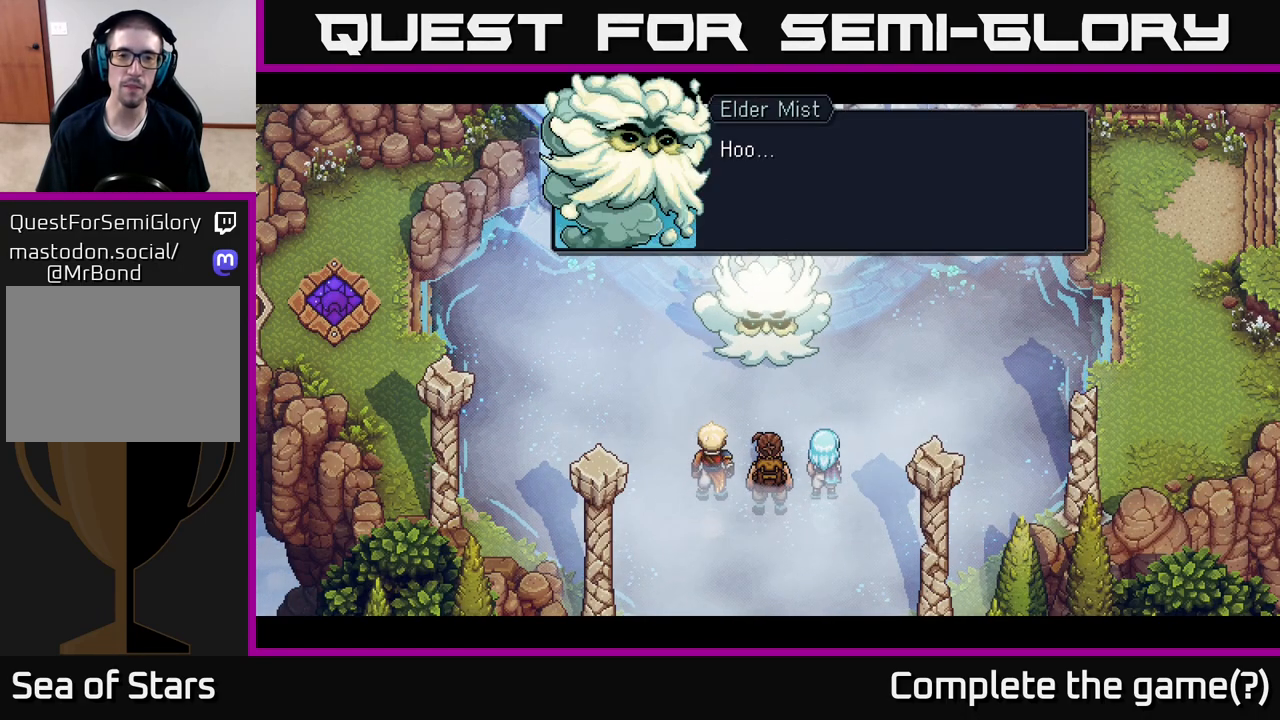
{"buttons": [], "left_stick": "center", "right_stick": "center", "events": [[133, "A", "up"]]}